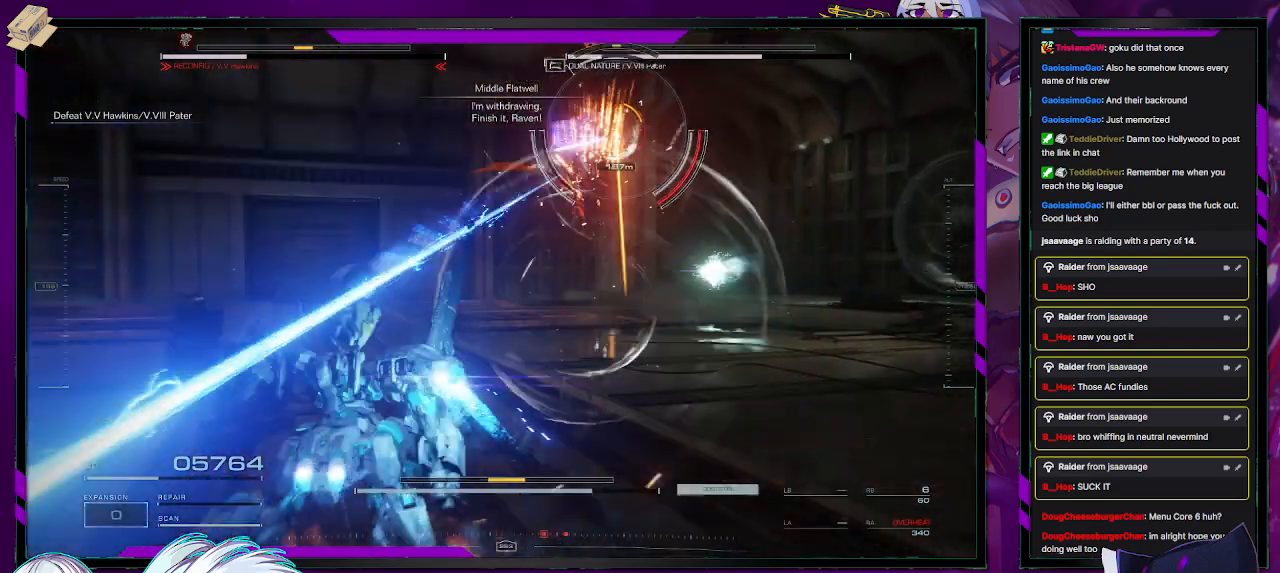
Gameplay with a controller (Xbox layout); each line is a JSON object with the inputs held at the frame after it. "events" lists button and stick changes between this image and that frame as [ms after this image, input, new state], when the widget could be followed in between.
{"buttons": ["Y"], "left_stick": "left", "right_stick": "center", "events": [[333, "R2", "up"], [400, "Y", "down"]]}
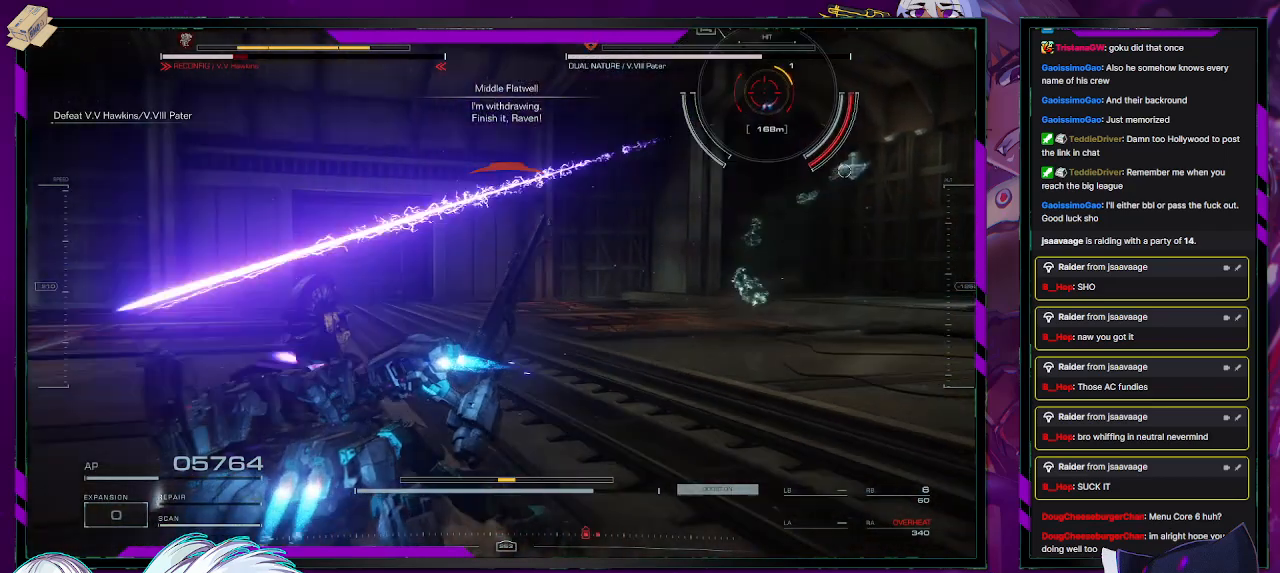
{"buttons": [], "left_stick": "left", "right_stick": "center", "events": [[83, "R2", "down"], [267, "R2", "up"], [333, "Y", "up"]]}
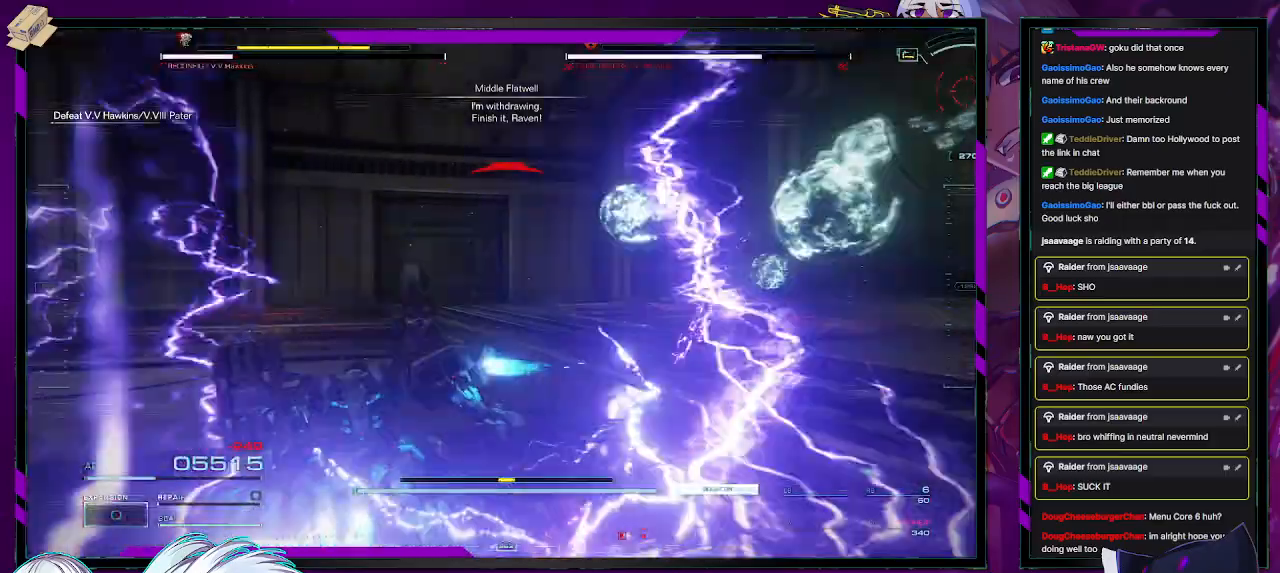
{"buttons": ["L1"], "left_stick": "left", "right_stick": "center", "events": [[33, "right_stick", "right"], [417, "L1", "down"], [433, "right_stick", "center"]]}
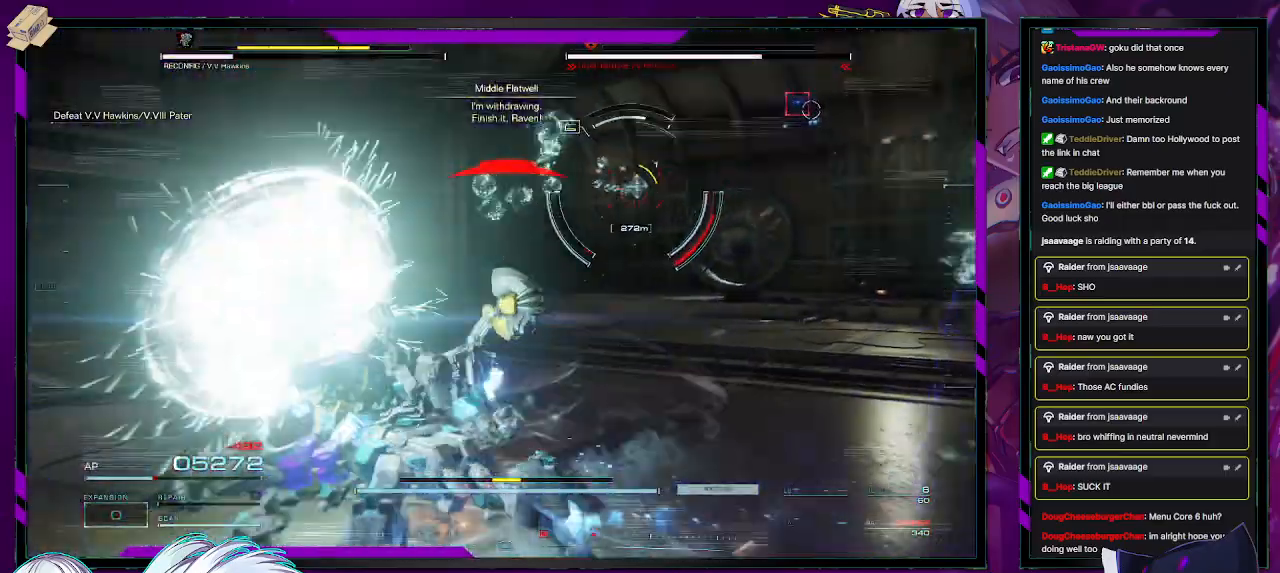
{"buttons": ["L1"], "left_stick": "left", "right_stick": "center", "events": [[67, "right_stick", "right"], [433, "right_stick", "center"]]}
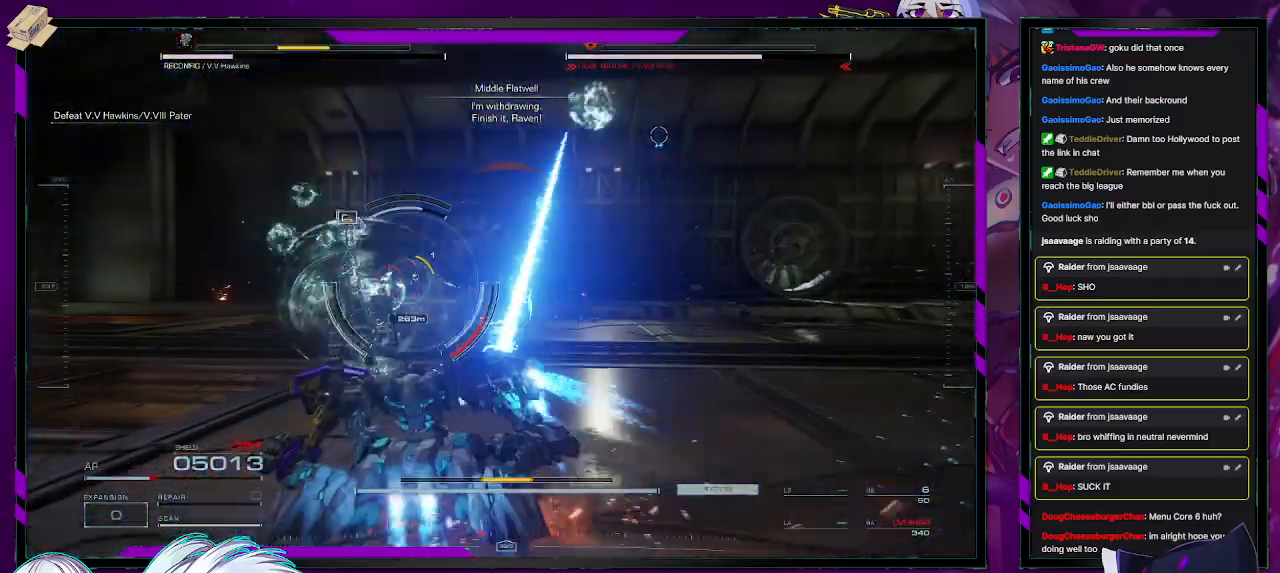
{"buttons": ["L1", "R2"], "left_stick": "left", "right_stick": "up-right", "events": [[83, "right_stick", "down-right"], [283, "right_stick", "center"], [300, "R2", "down"], [500, "right_stick", "up-right"]]}
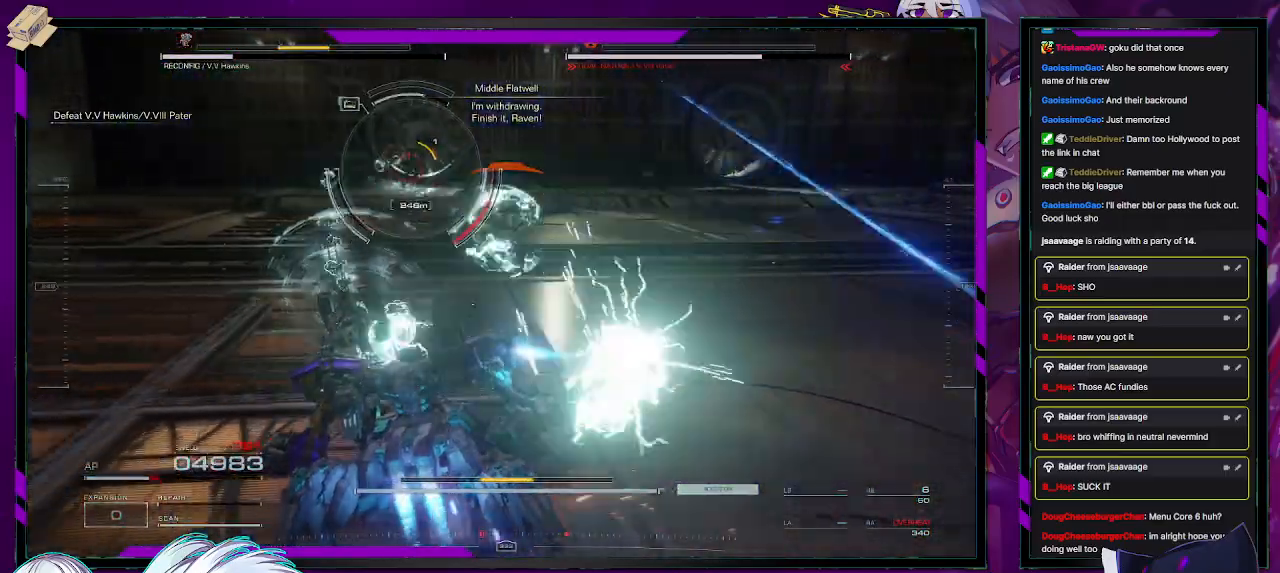
{"buttons": ["L1", "R2"], "left_stick": "left", "right_stick": "right", "events": [[167, "right_stick", "center"], [500, "right_stick", "right"]]}
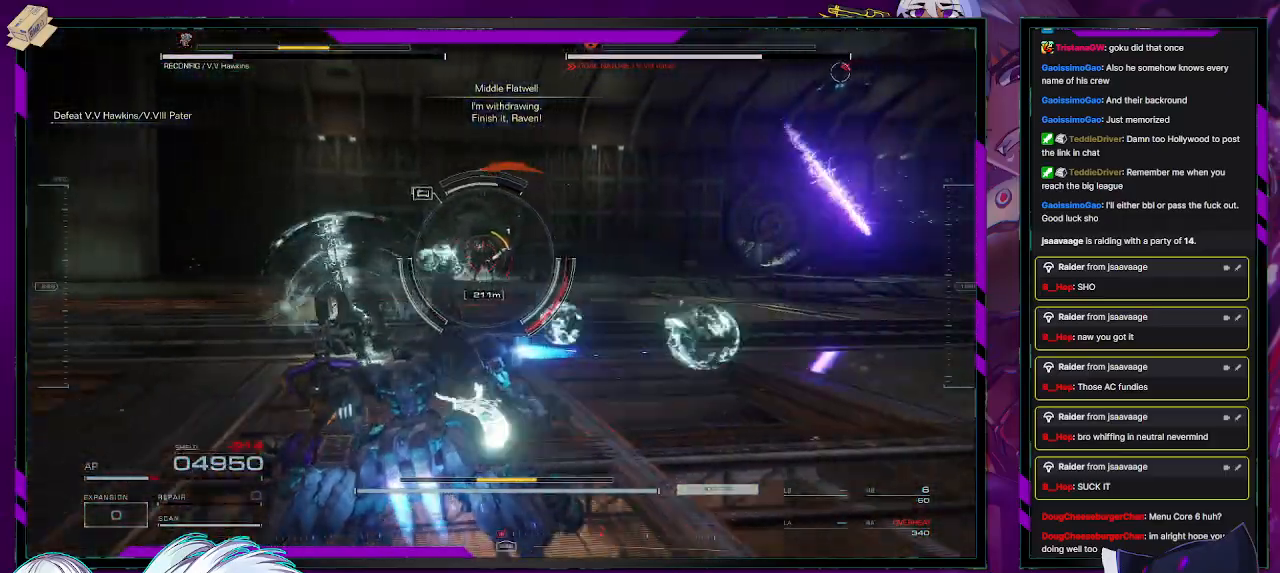
{"buttons": ["L1", "R2"], "left_stick": "up-left", "right_stick": "center", "events": [[300, "left_stick", "up-left"], [383, "right_stick", "up-right"], [500, "right_stick", "center"]]}
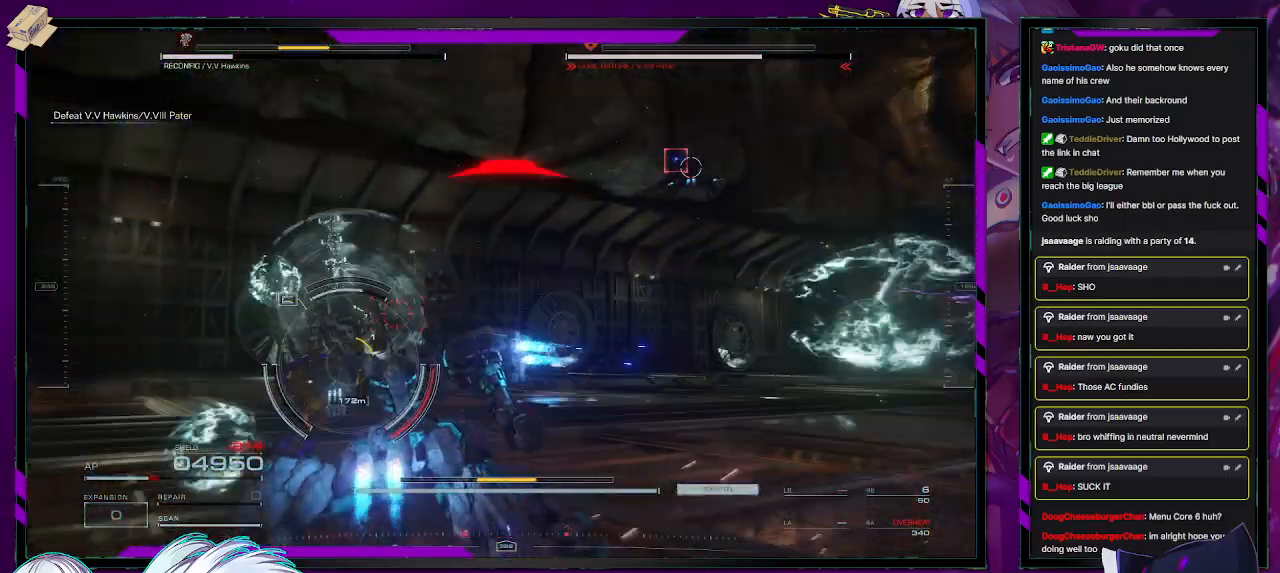
{"buttons": ["L1", "R2"], "left_stick": "right", "right_stick": "center", "events": [[267, "left_stick", "right"], [300, "X", "down"], [433, "X", "up"]]}
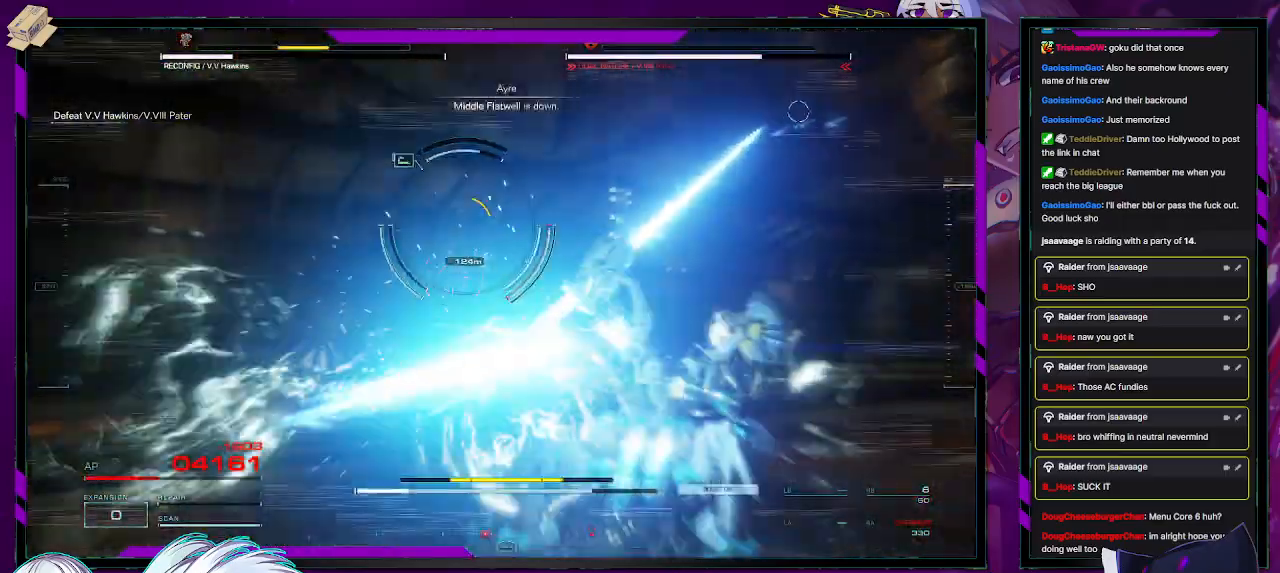
{"buttons": ["L1", "R2"], "left_stick": "right", "right_stick": "center", "events": [[233, "right_stick", "up"], [333, "right_stick", "up-left"], [500, "right_stick", "center"]]}
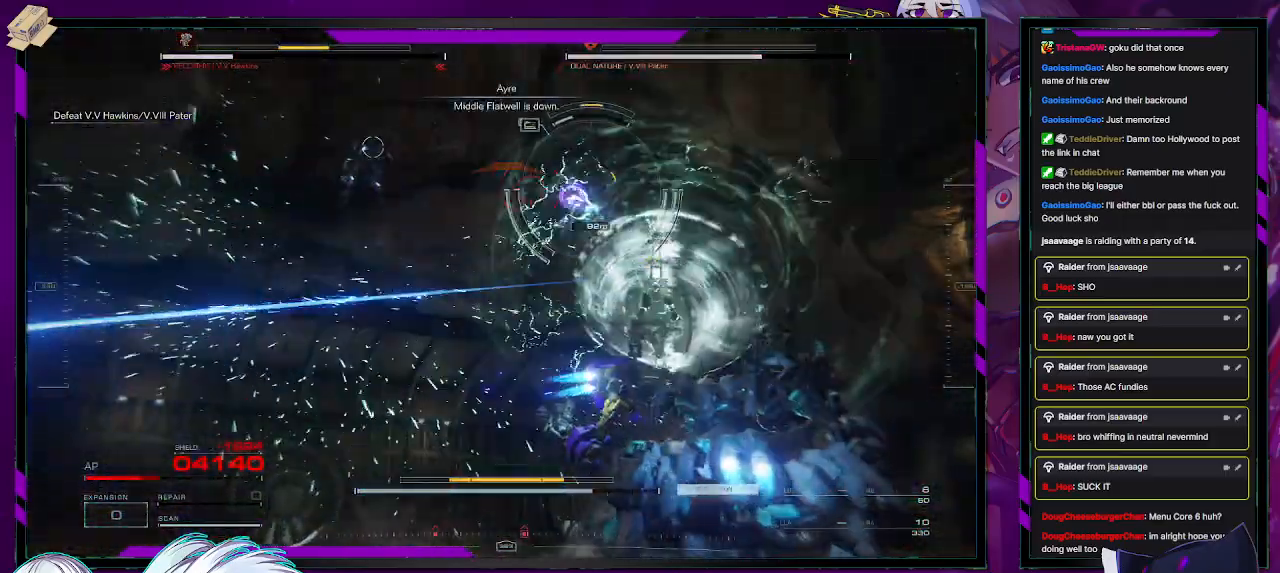
{"buttons": ["L1", "R2"], "left_stick": "right", "right_stick": "left", "events": [[117, "right_stick", "left"]]}
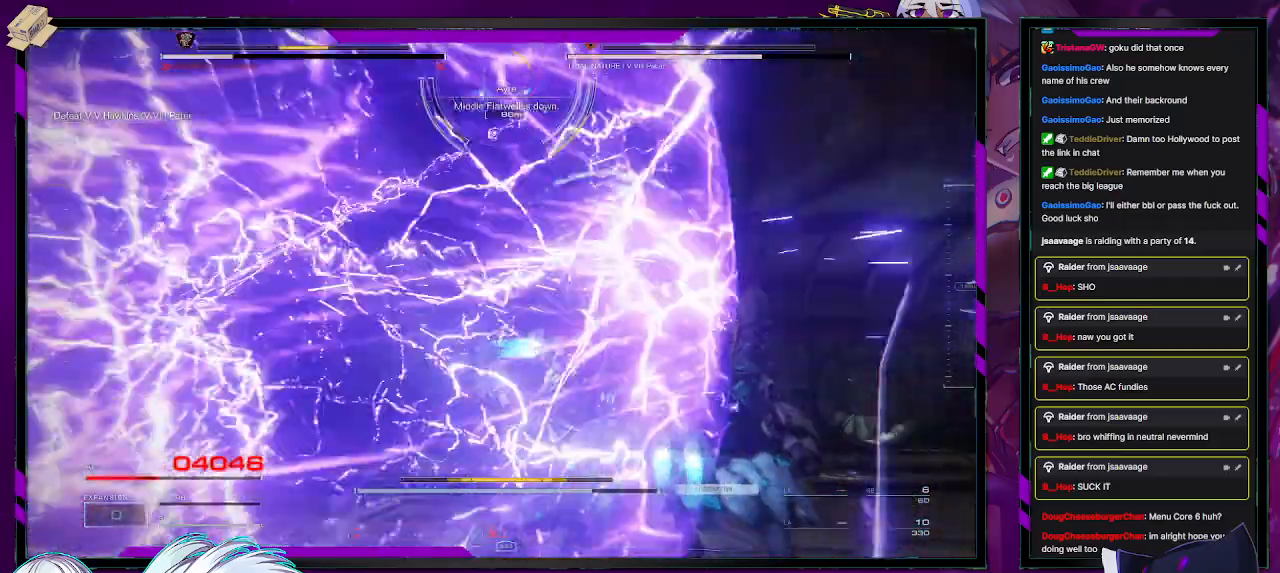
{"buttons": ["L1", "R2"], "left_stick": "right", "right_stick": "down", "events": [[267, "left_stick", "down-right"], [417, "left_stick", "right"], [483, "right_stick", "down"]]}
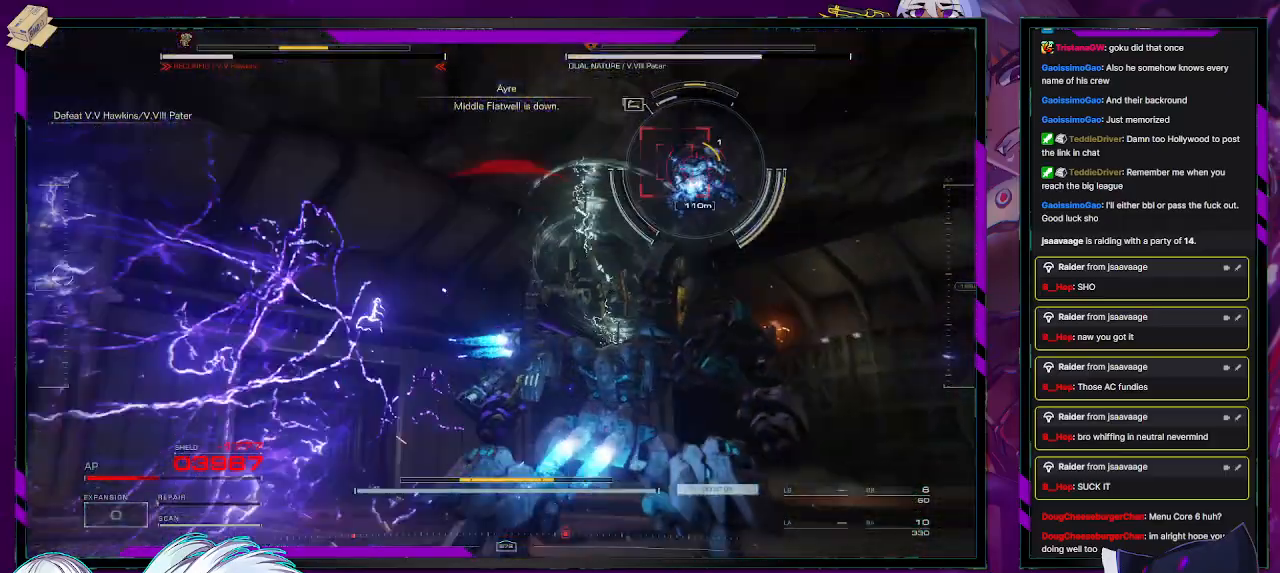
{"buttons": [], "left_stick": "up-right", "right_stick": "center", "events": [[133, "left_stick", "up-right"], [200, "right_stick", "left"], [383, "right_stick", "center"], [400, "L1", "up"], [400, "R2", "up"]]}
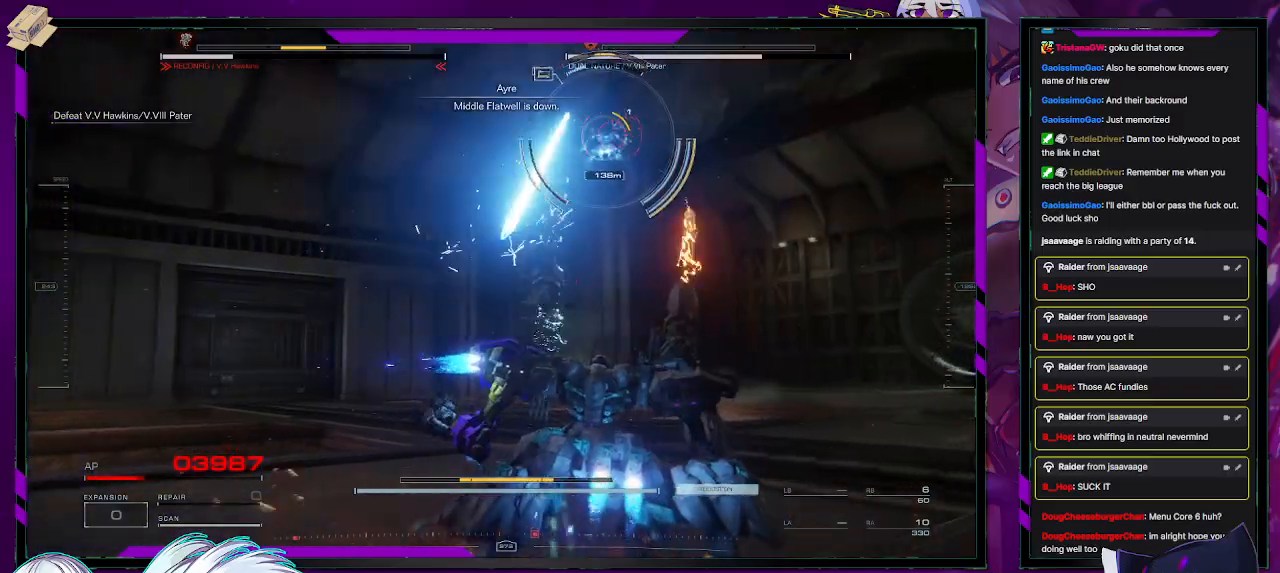
{"buttons": [], "left_stick": "up-right", "right_stick": "center", "events": [[150, "right_stick", "down-left"], [350, "right_stick", "center"]]}
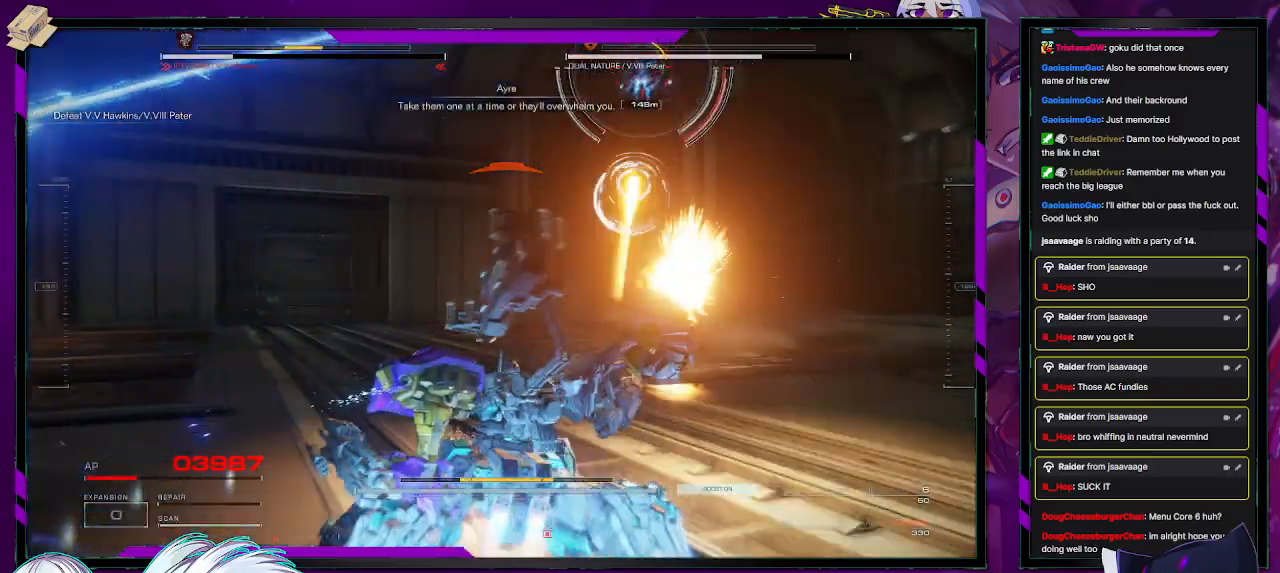
{"buttons": [], "left_stick": "up-right", "right_stick": "center", "events": [[183, "X", "down"], [317, "X", "up"]]}
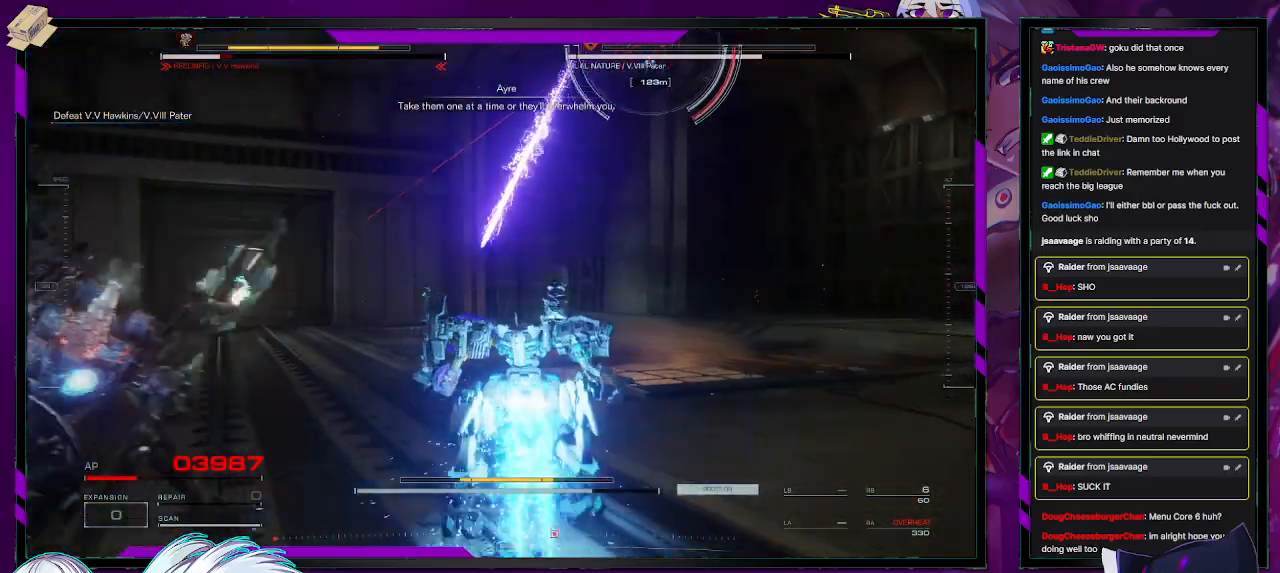
{"buttons": [], "left_stick": "up", "right_stick": "right", "events": [[150, "right_stick", "right"], [167, "left_stick", "right"], [383, "left_stick", "up-right"], [483, "left_stick", "up"]]}
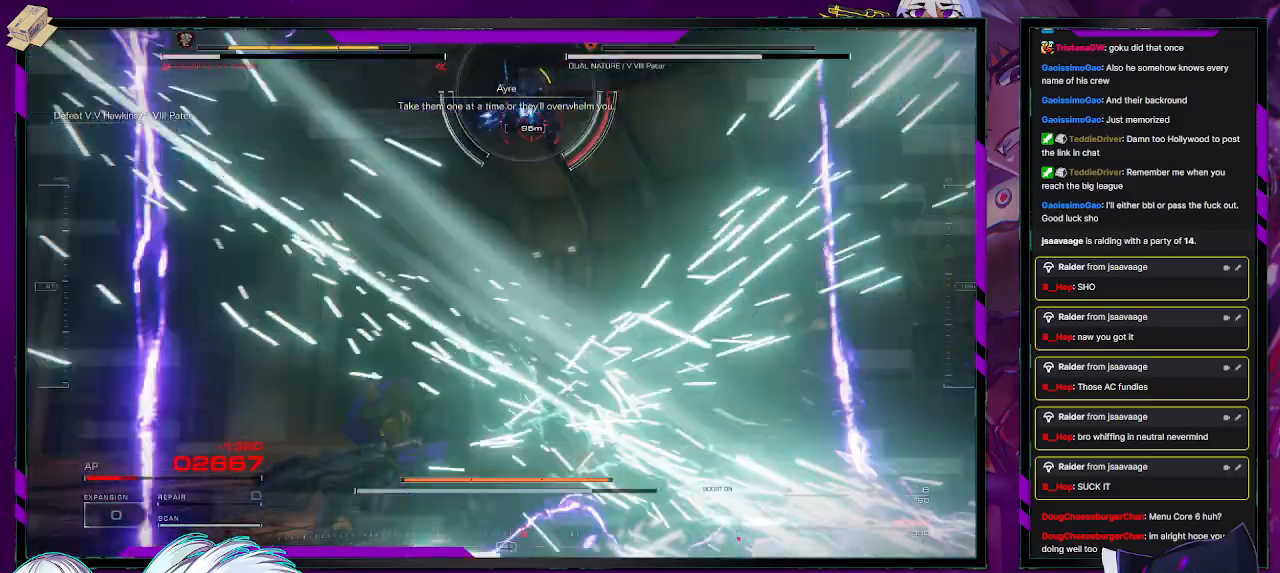
{"buttons": ["X"], "left_stick": "down-left", "right_stick": "center", "events": [[83, "left_stick", "up-left"], [283, "left_stick", "left"], [300, "right_stick", "center"], [433, "X", "down"], [433, "left_stick", "down-left"]]}
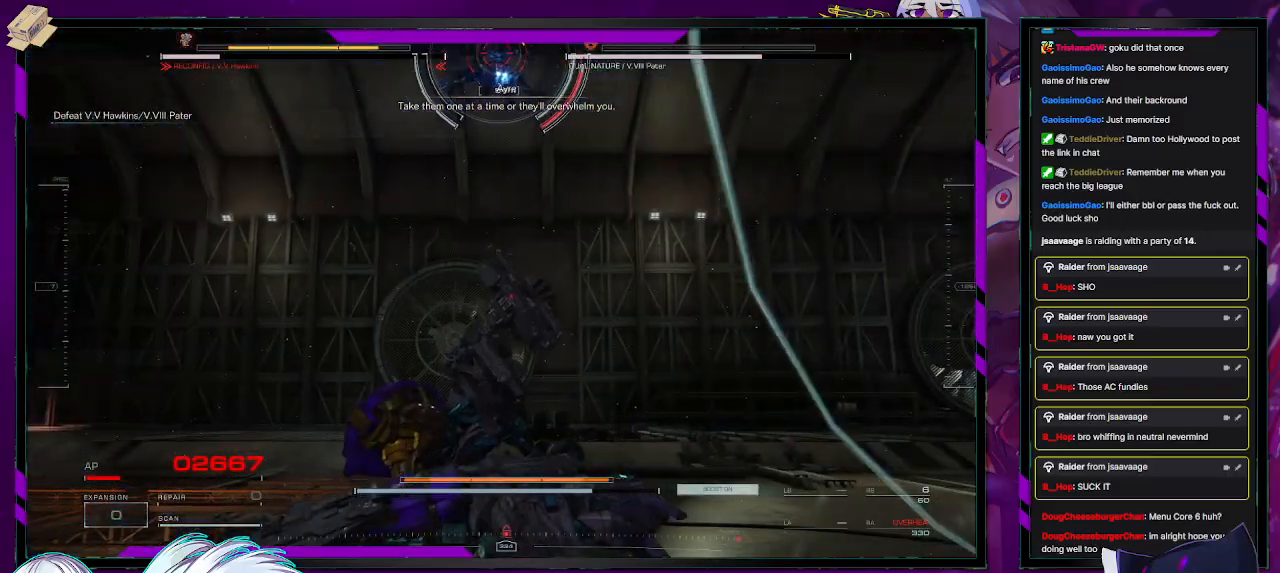
{"buttons": [], "left_stick": "down-left", "right_stick": "right", "events": [[17, "X", "up"], [83, "X", "down"], [167, "X", "up"], [333, "right_stick", "right"]]}
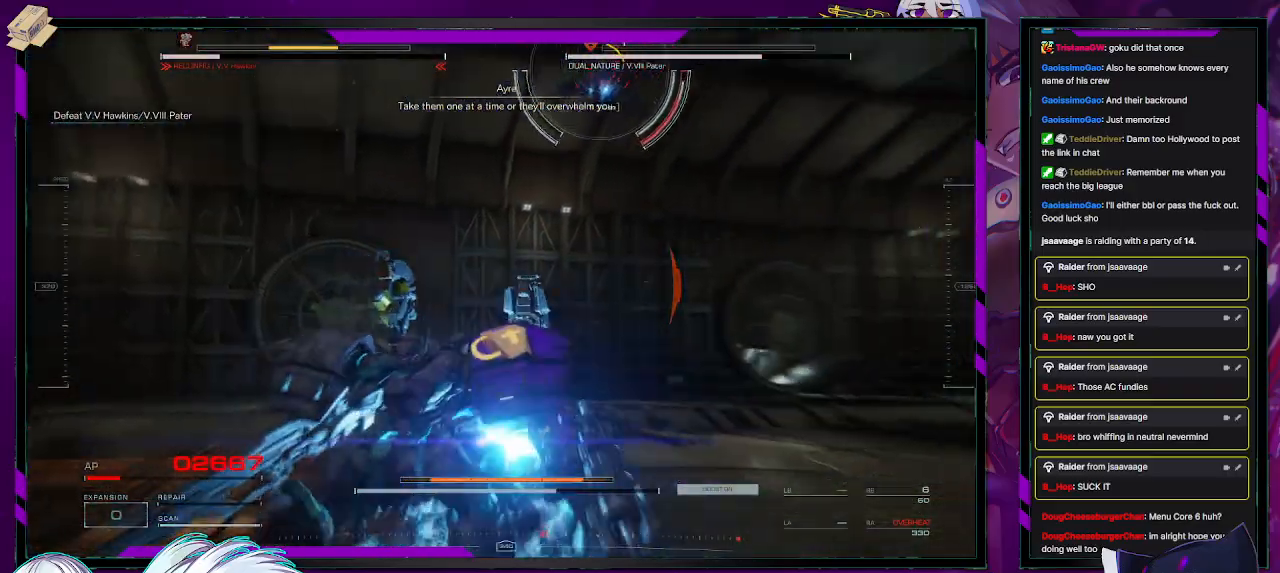
{"buttons": [], "left_stick": "up-right", "right_stick": "center", "events": [[150, "right_stick", "center"], [183, "left_stick", "down-right"], [233, "left_stick", "right"], [367, "left_stick", "up-right"]]}
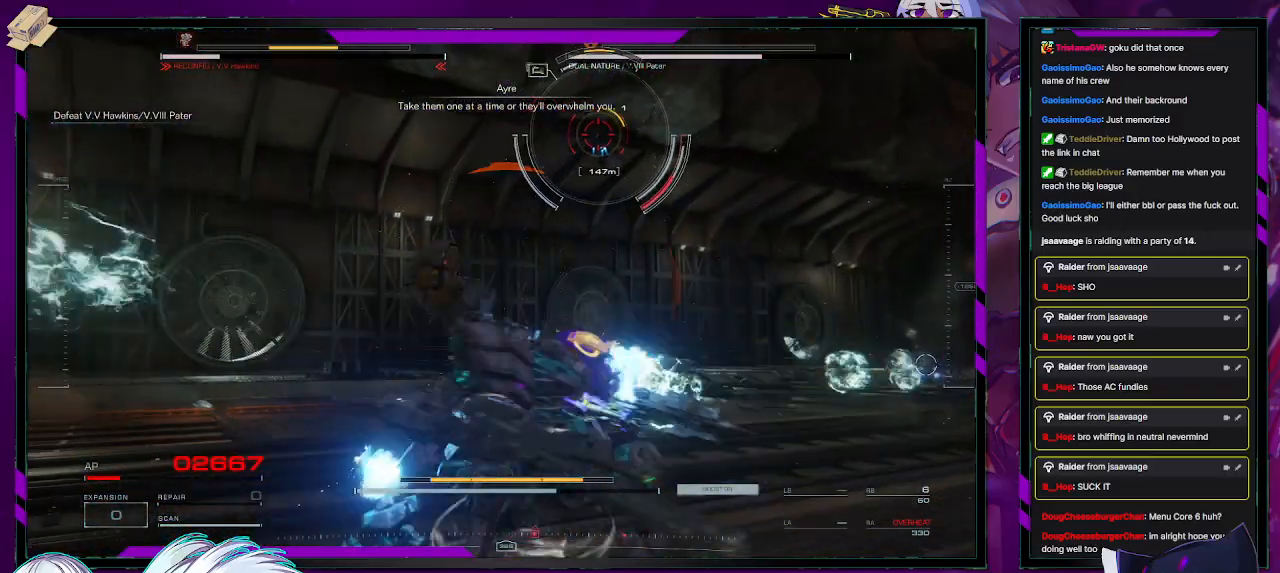
{"buttons": [], "left_stick": "right", "right_stick": "center", "events": [[83, "right_stick", "right"], [217, "R1", "down"], [250, "right_stick", "center"], [267, "R1", "up"], [350, "left_stick", "right"]]}
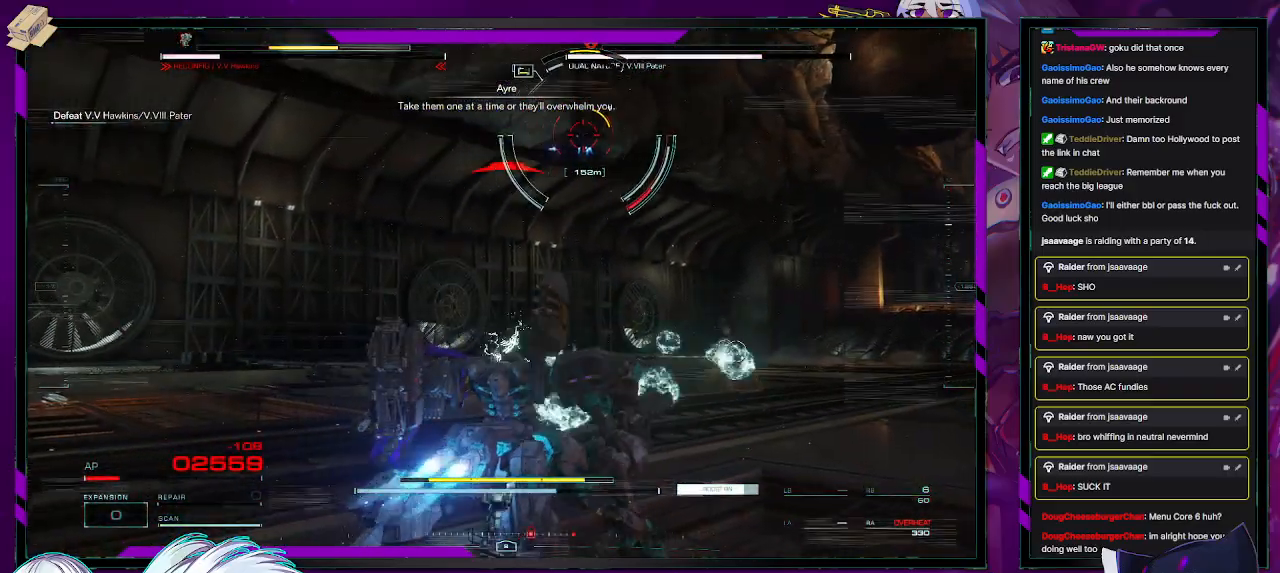
{"buttons": ["L1"], "left_stick": "right", "right_stick": "center", "events": [[33, "X", "down"], [150, "X", "up"], [400, "L1", "down"]]}
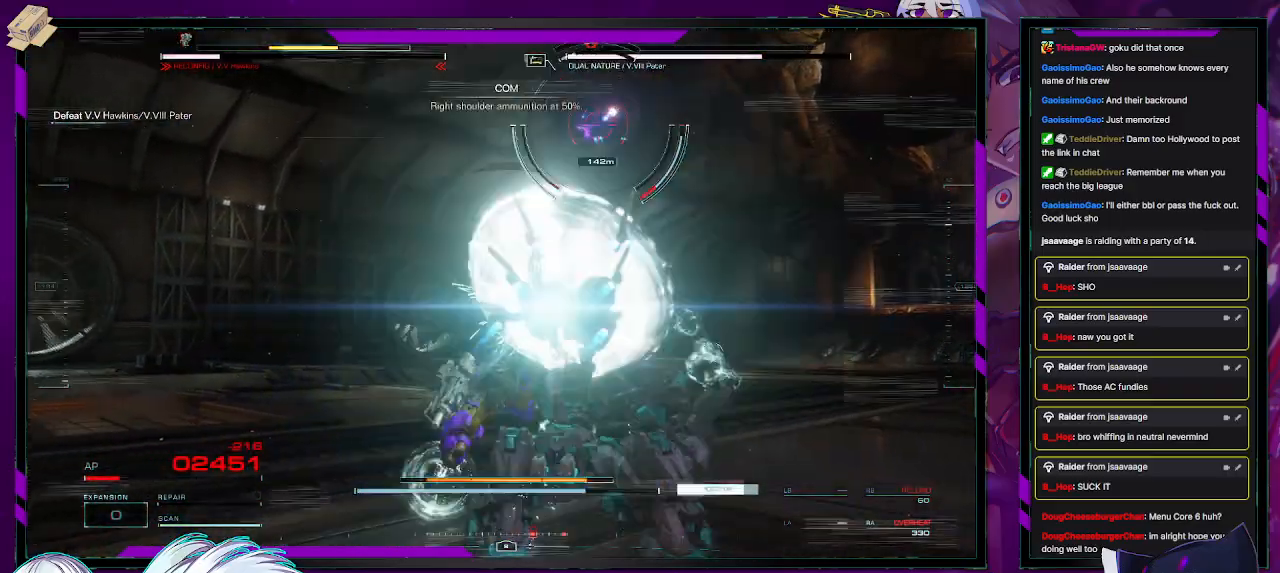
{"buttons": ["L1"], "left_stick": "up-right", "right_stick": "left", "events": [[217, "left_stick", "up-right"], [433, "right_stick", "left"]]}
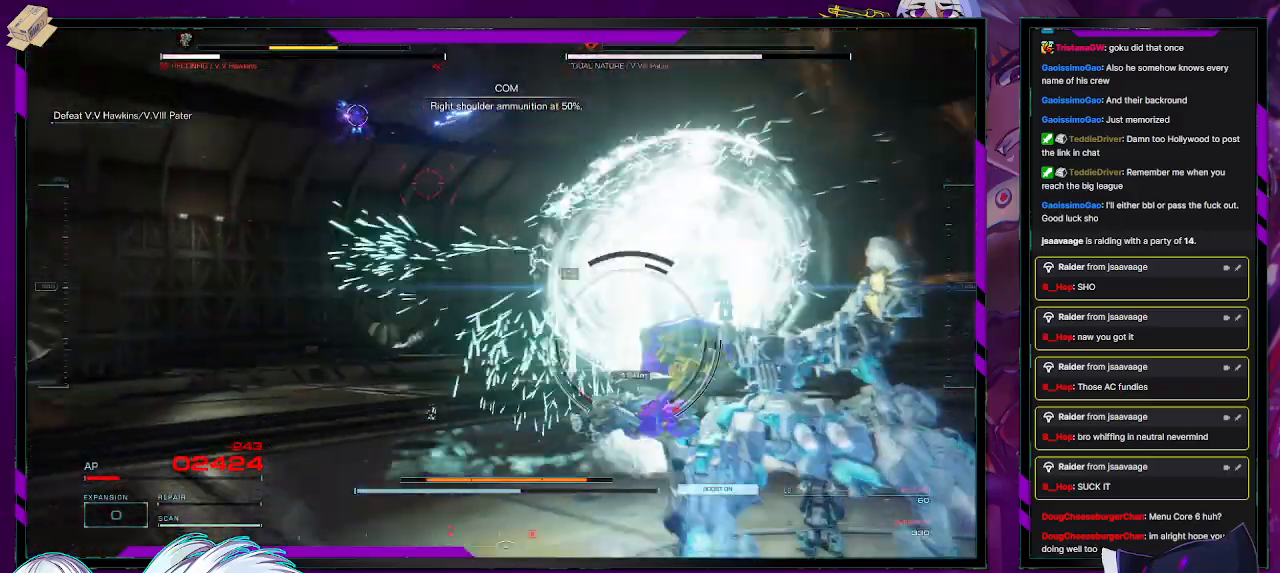
{"buttons": ["L1"], "left_stick": "up-right", "right_stick": "left", "events": [[250, "right_stick", "center"], [450, "right_stick", "left"]]}
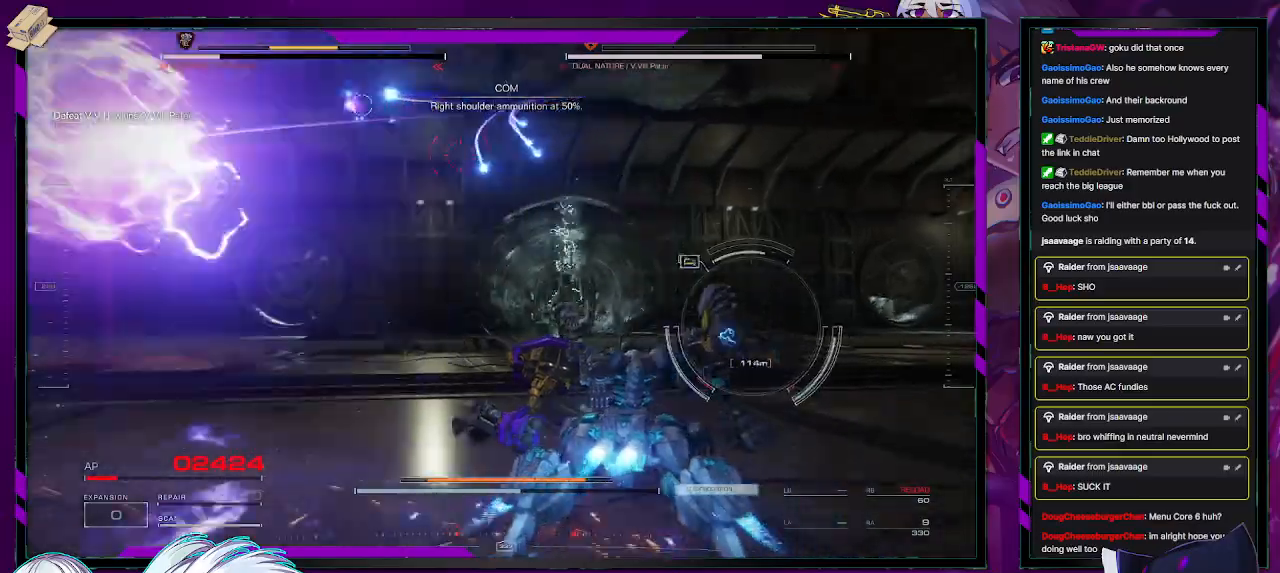
{"buttons": ["L1"], "left_stick": "right", "right_stick": "left", "events": [[167, "right_stick", "center"], [183, "left_stick", "right"], [283, "right_stick", "left"]]}
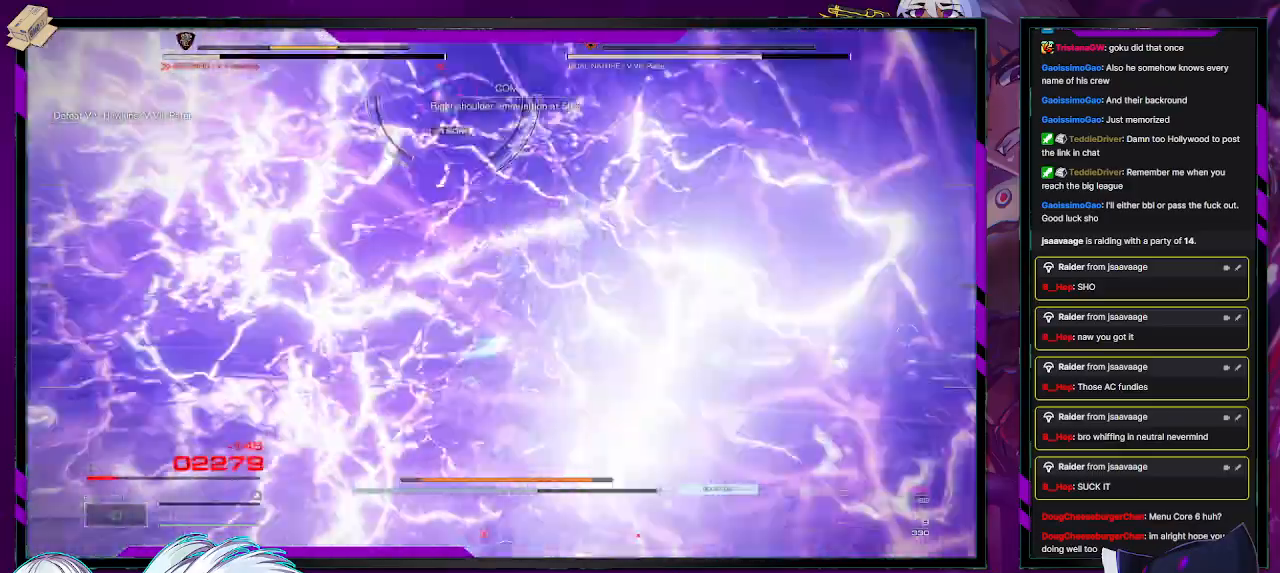
{"buttons": ["L1"], "left_stick": "right", "right_stick": "center", "events": [[33, "right_stick", "center"], [133, "X", "down"], [217, "X", "up"]]}
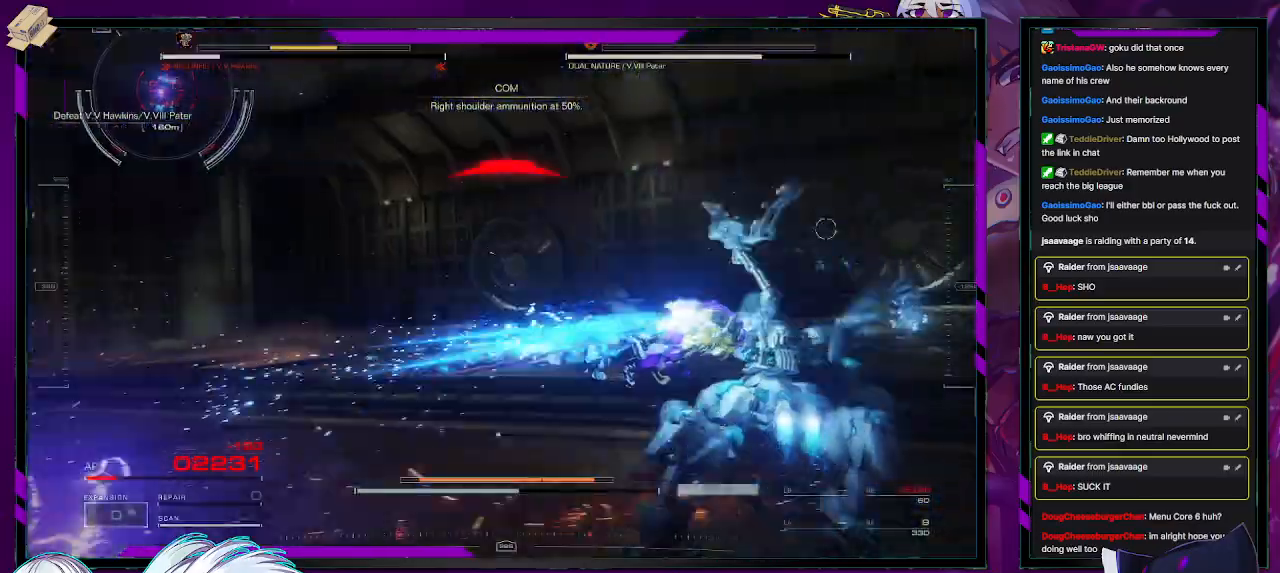
{"buttons": ["L1"], "left_stick": "up-right", "right_stick": "down", "events": [[133, "right_stick", "left"], [200, "right_stick", "center"], [350, "left_stick", "up-right"], [350, "right_stick", "down"]]}
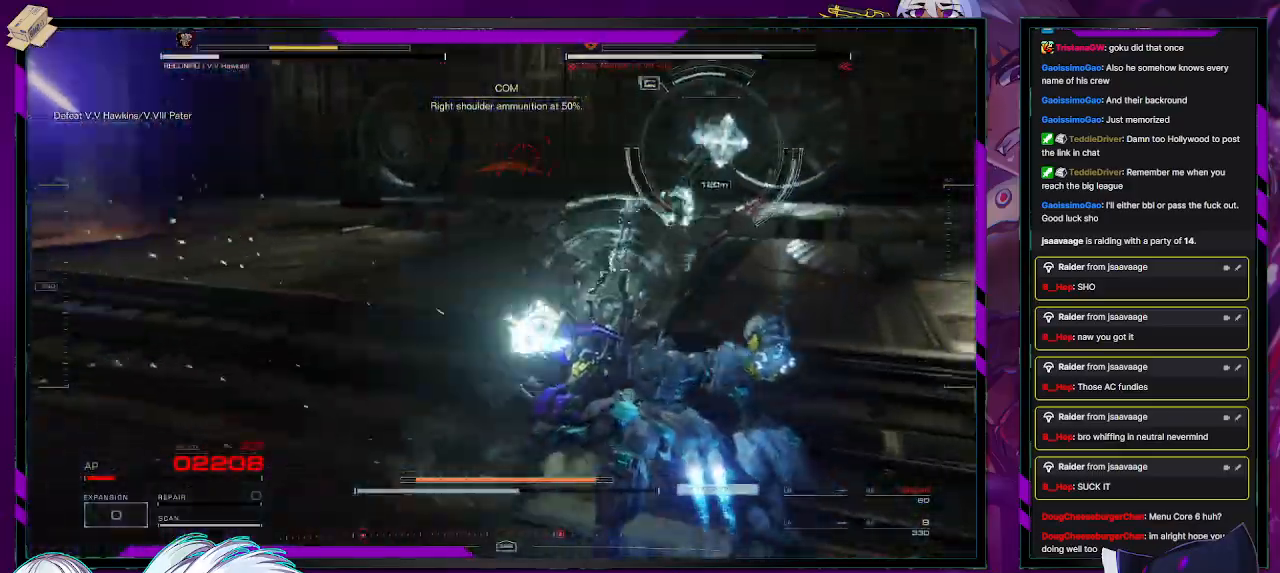
{"buttons": ["L1", "R2"], "left_stick": "up-right", "right_stick": "center", "events": [[33, "right_stick", "center"], [217, "right_stick", "up-right"], [283, "right_stick", "right"], [433, "right_stick", "center"], [450, "R2", "down"]]}
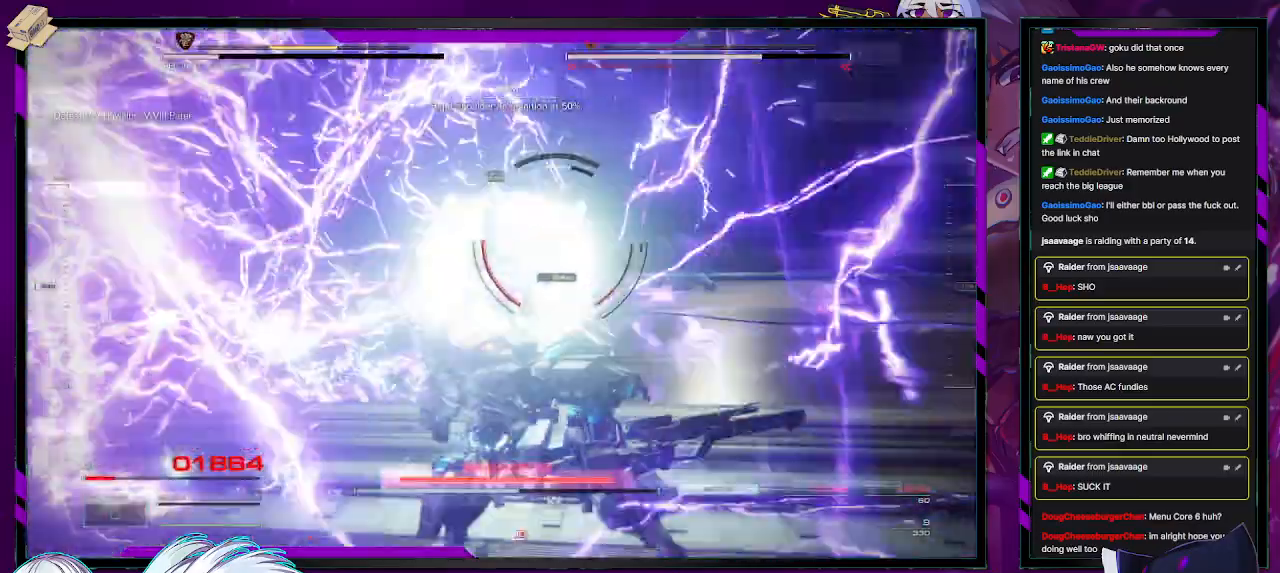
{"buttons": ["L1", "R2"], "left_stick": "up-right", "right_stick": "center", "events": [[200, "right_stick", "left"], [433, "right_stick", "center"]]}
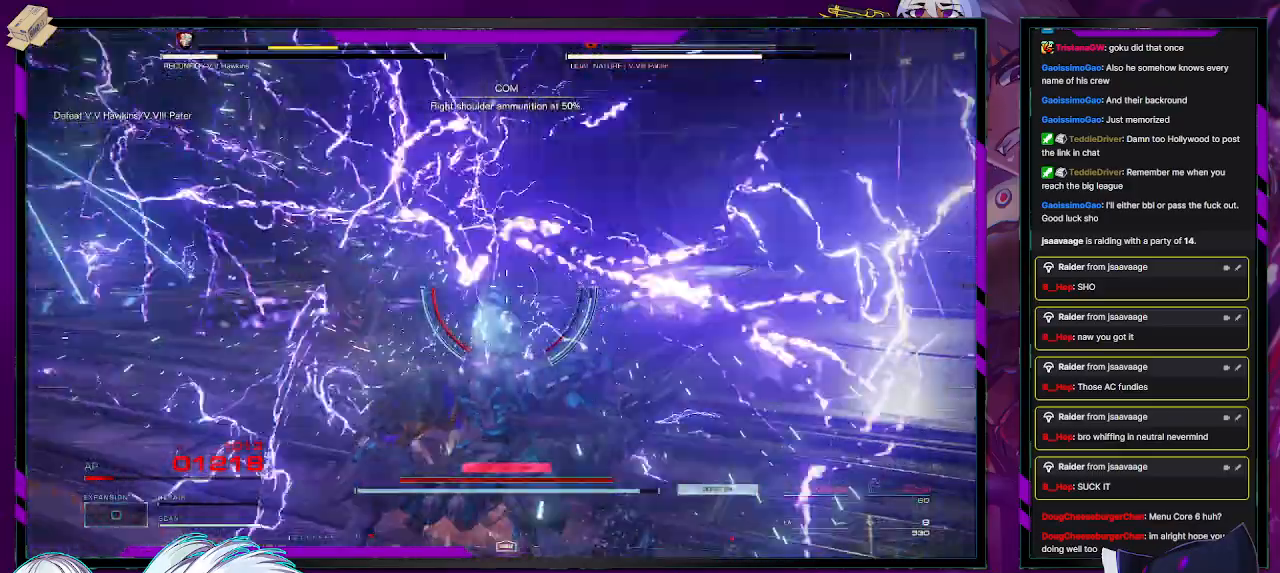
{"buttons": ["R2"], "left_stick": "up-left", "right_stick": "left", "events": [[83, "right_stick", "left"], [117, "L1", "up"], [267, "left_stick", "up"], [450, "left_stick", "up-left"]]}
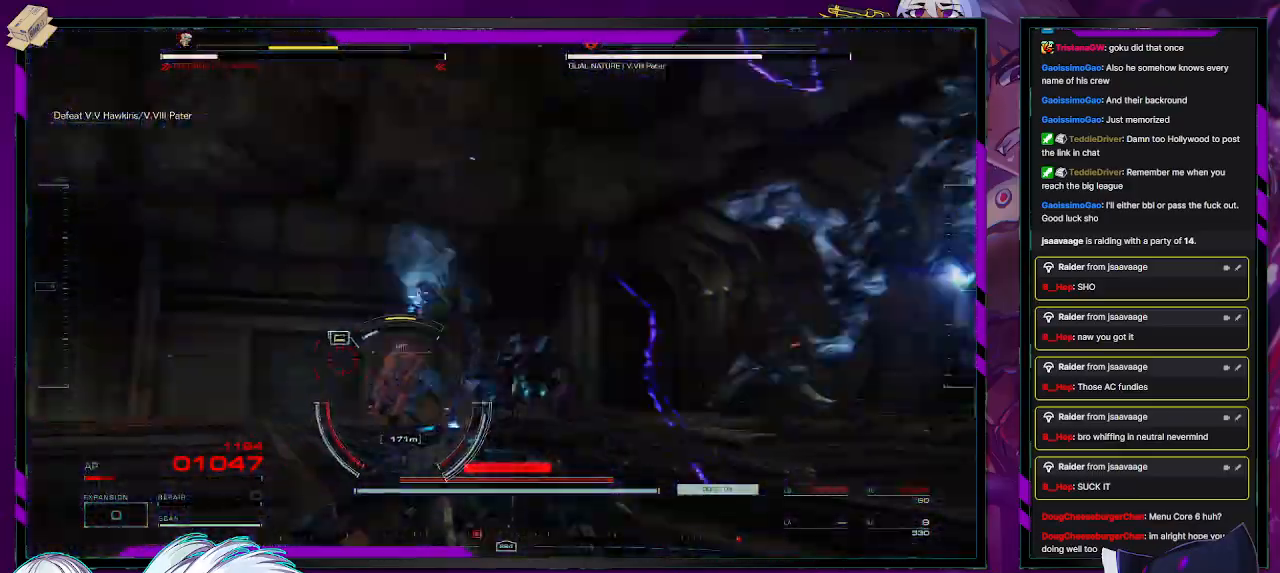
{"buttons": ["R2"], "left_stick": "up-left", "right_stick": "down-right", "events": [[100, "right_stick", "up-right"], [283, "right_stick", "down-right"]]}
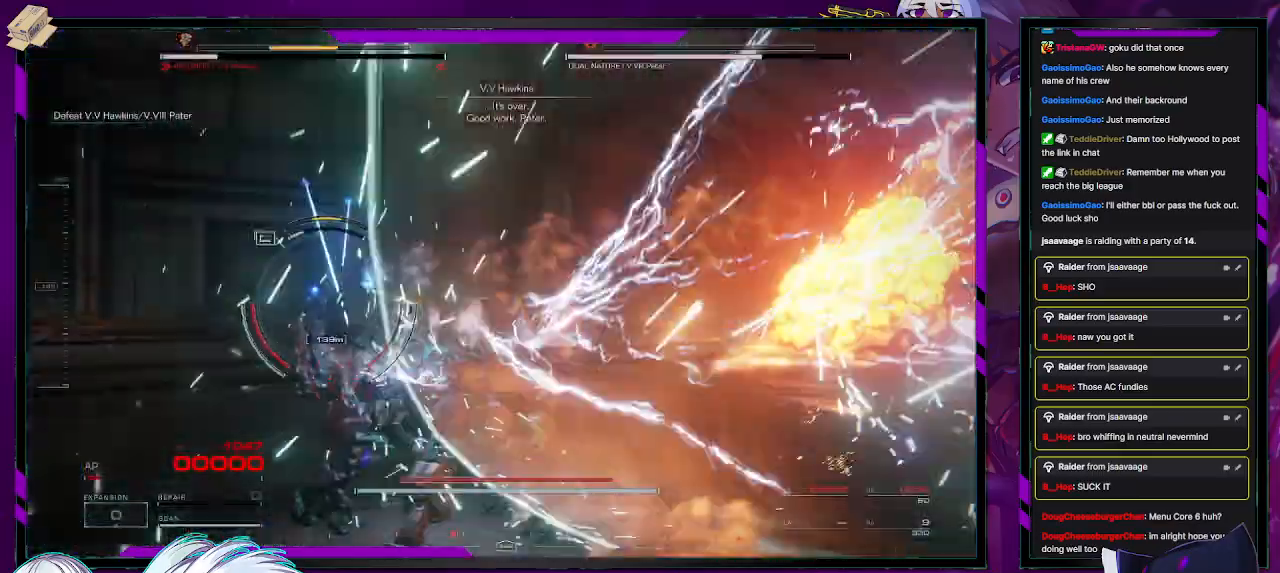
{"buttons": ["X", "R2"], "left_stick": "up-left", "right_stick": "center", "events": [[33, "right_stick", "center"], [300, "X", "down"], [400, "X", "up"], [467, "X", "down"]]}
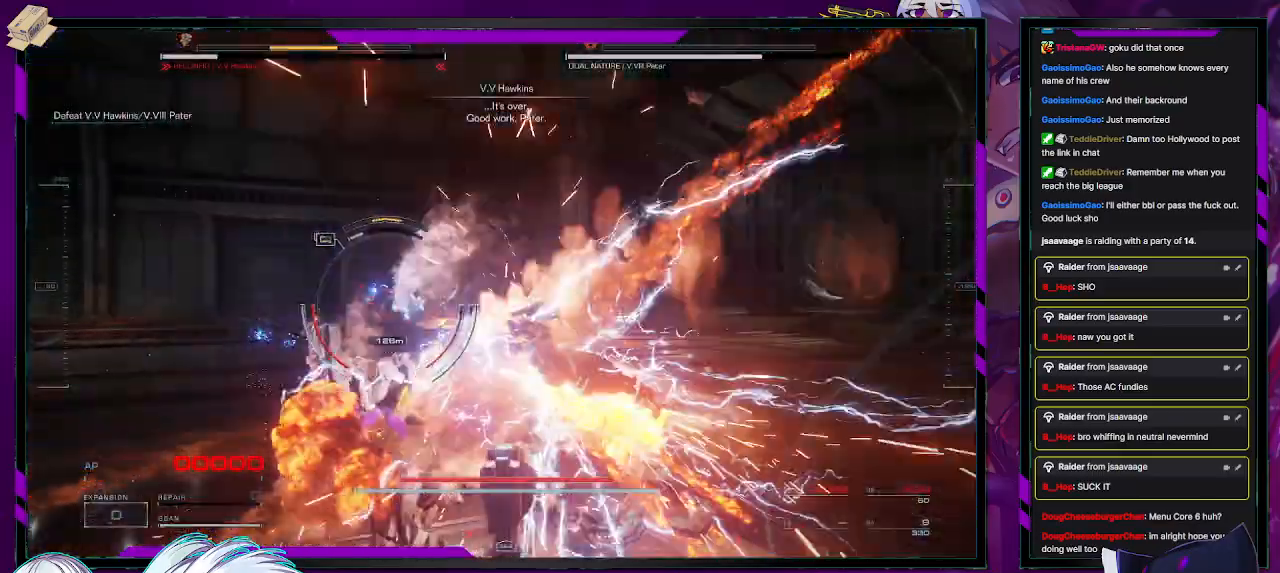
{"buttons": [], "left_stick": "center", "right_stick": "center", "events": [[83, "X", "up"], [150, "X", "down"], [167, "left_stick", "up"], [250, "X", "up"], [383, "R2", "up"], [467, "left_stick", "center"]]}